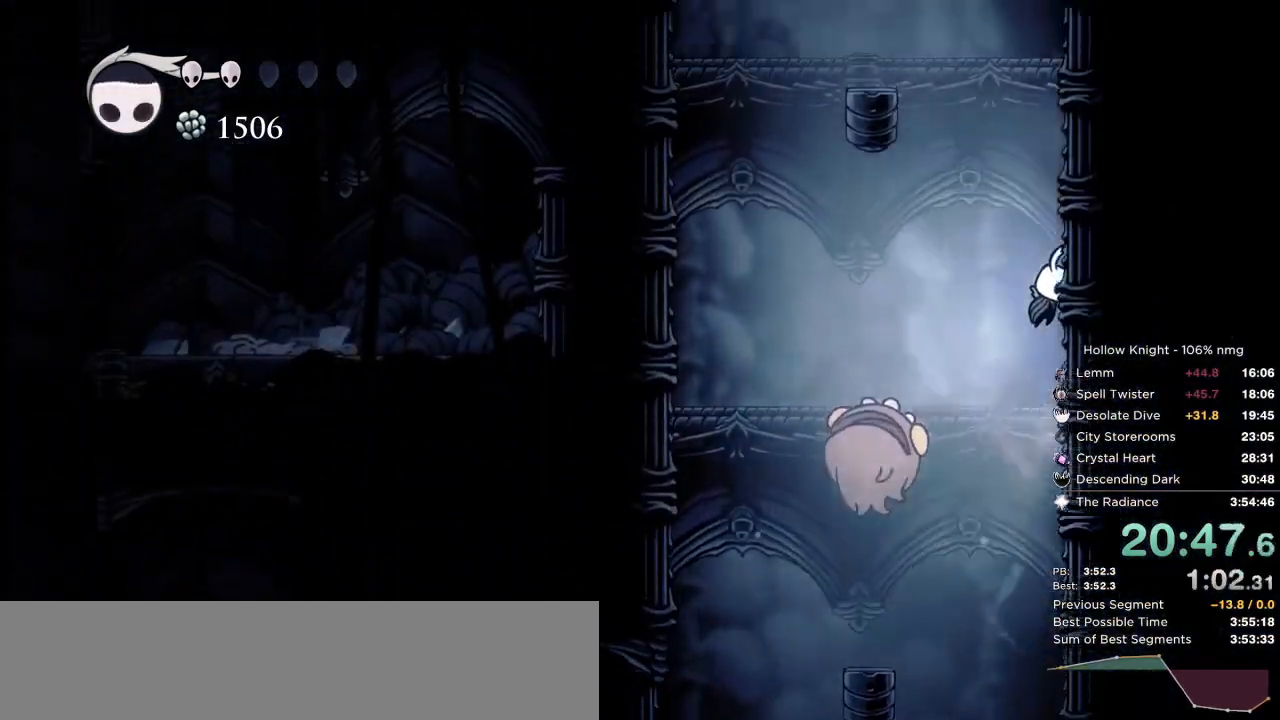
Gameplay with keyboard; each line is a JSON object with the keys held at the frame after it. "events" lists presses ("down") and releases ("up") of "cast", "cdash", "dash", "dnail", "down", "escape", "focus", "inv", "jump", "left", "nail", "return", "right" and "up" between this image and that frame as [ms after this image, input, new state], when the widget could be followed in between. No other keys are recorded. Mouse input is not recorded. Key names are as the overlay labels them; some are game actions (e.g. jump) rather than physical keys.
{"keys": ["jump", "left"], "events": [[33, "jump", "up"], [83, "jump", "down"], [367, "jump", "up"], [417, "jump", "down"], [450, "left", "down"], [450, "right", "up"]]}
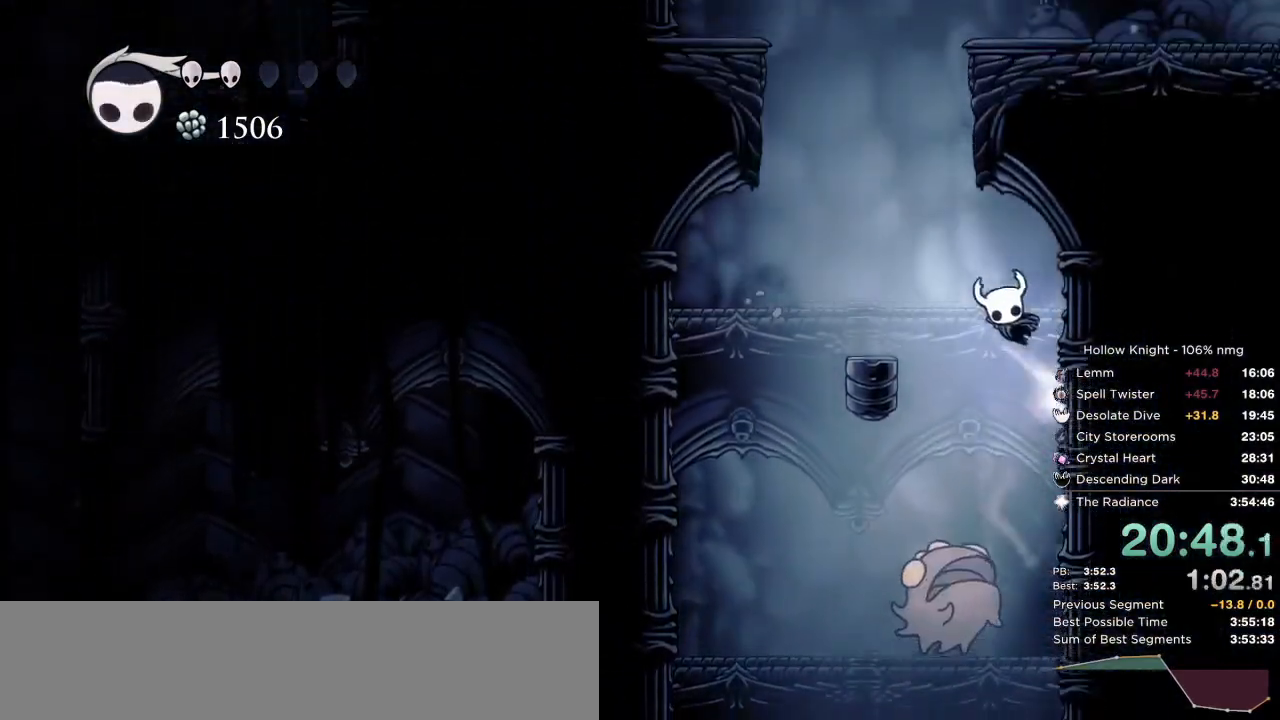
{"keys": ["jump", "right"], "events": [[133, "right", "down"], [167, "left", "up"], [333, "jump", "up"], [383, "jump", "down"]]}
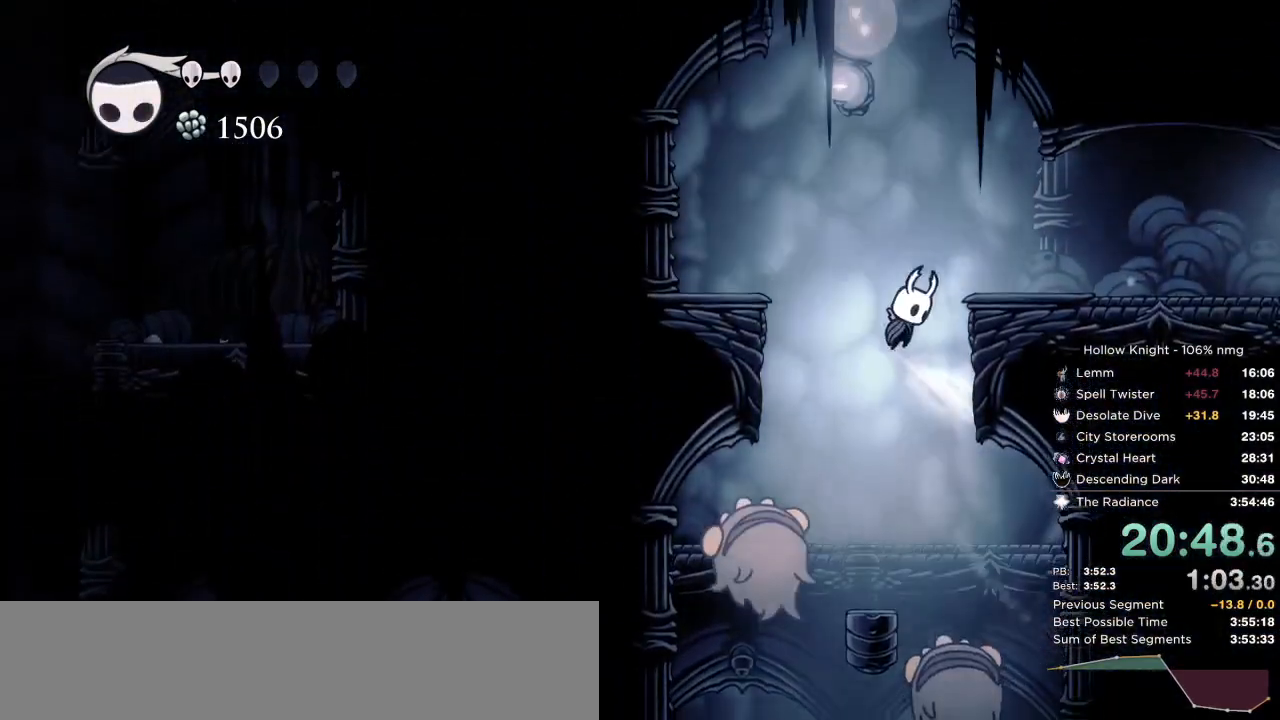
{"keys": ["right"], "events": [[83, "dash", "down"], [150, "jump", "up"], [250, "dash", "up"]]}
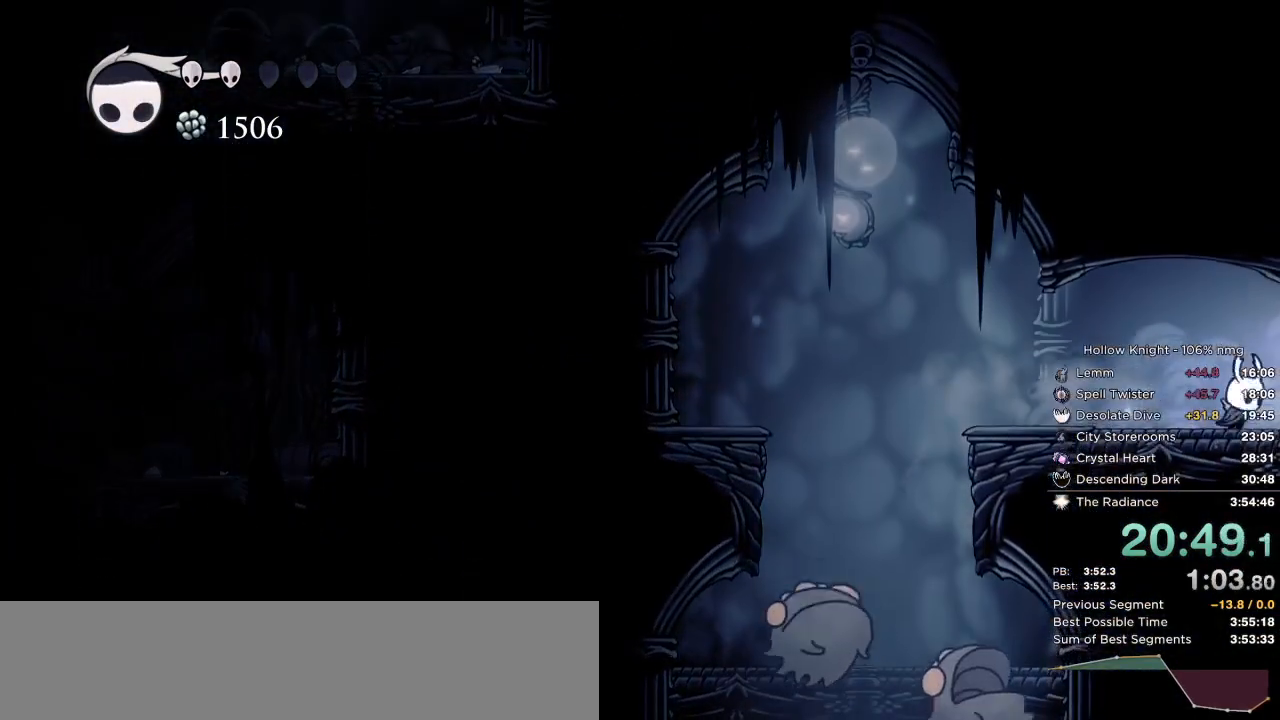
{"keys": ["dash", "right"], "events": [[150, "dash", "down"], [233, "dash", "up"], [300, "dash", "down"], [400, "dash", "up"], [467, "dash", "down"]]}
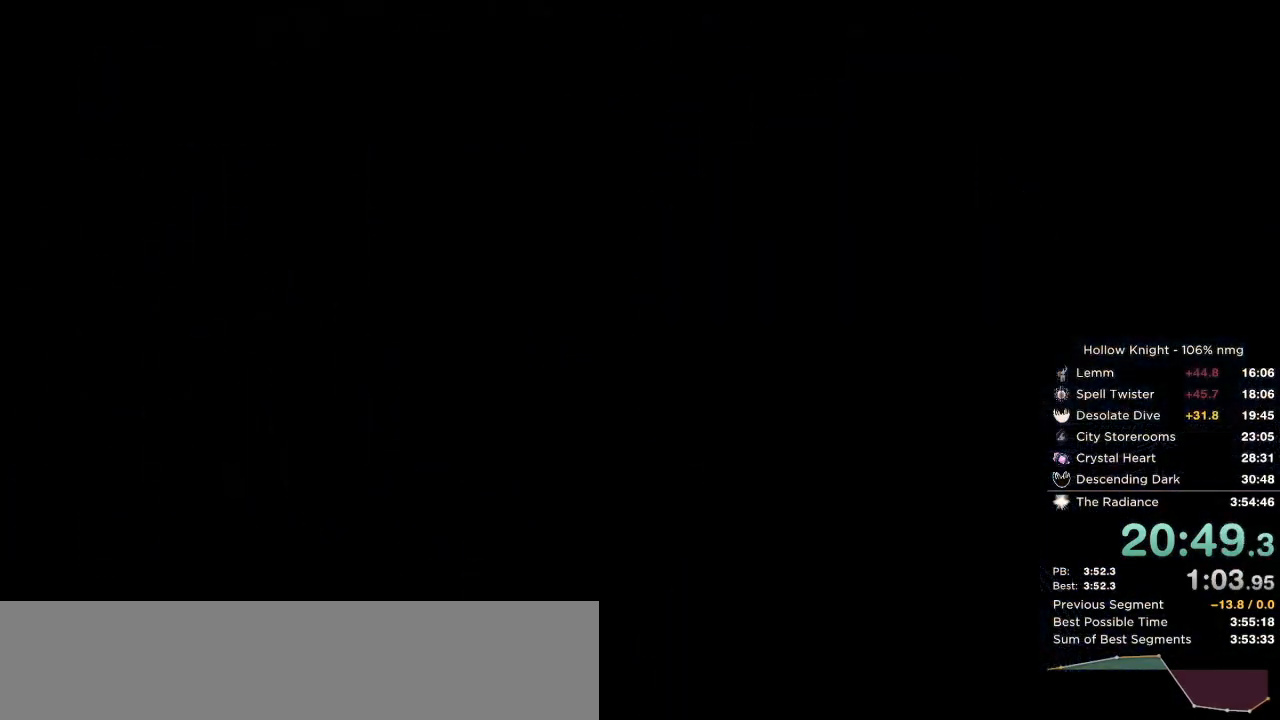
{"keys": ["dash", "right"], "events": [[50, "dash", "up"], [133, "dash", "down"], [200, "dash", "up"], [283, "dash", "down"], [350, "dash", "up"], [433, "dash", "down"]]}
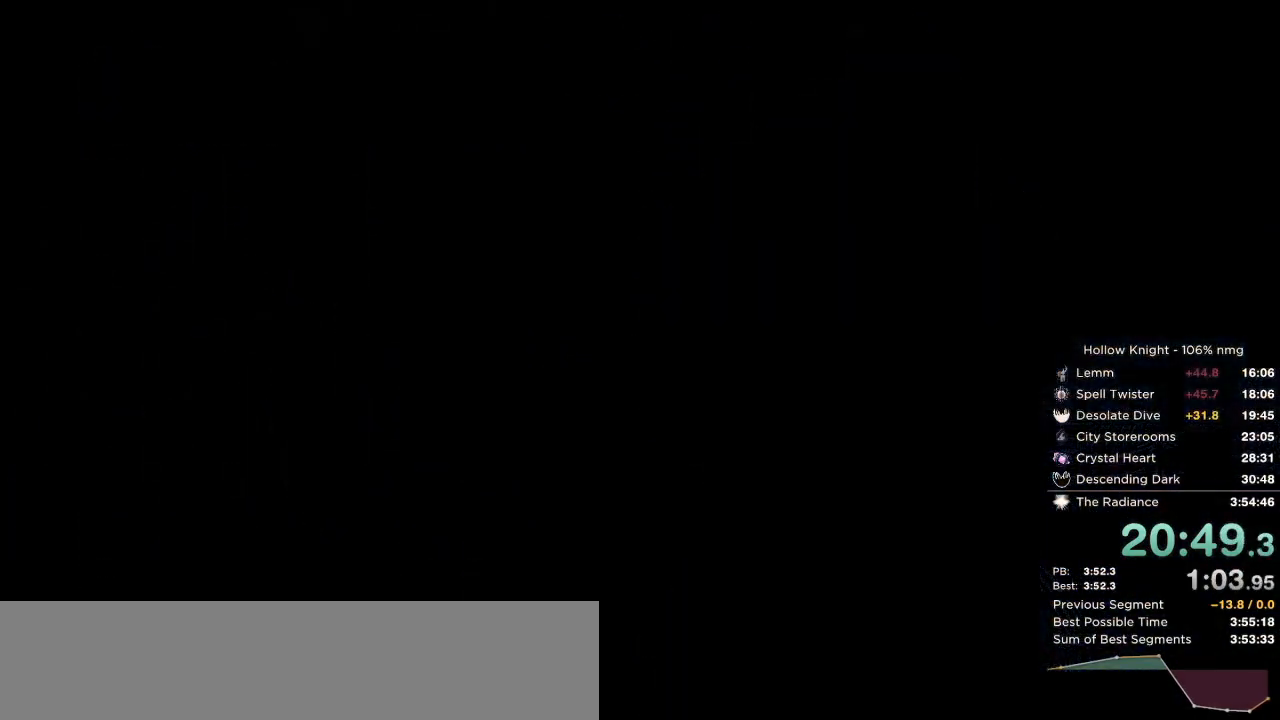
{"keys": ["right"], "events": [[17, "dash", "up"], [83, "dash", "down"], [167, "dash", "up"], [233, "dash", "down"], [317, "dash", "up"], [400, "dash", "down"], [467, "dash", "up"]]}
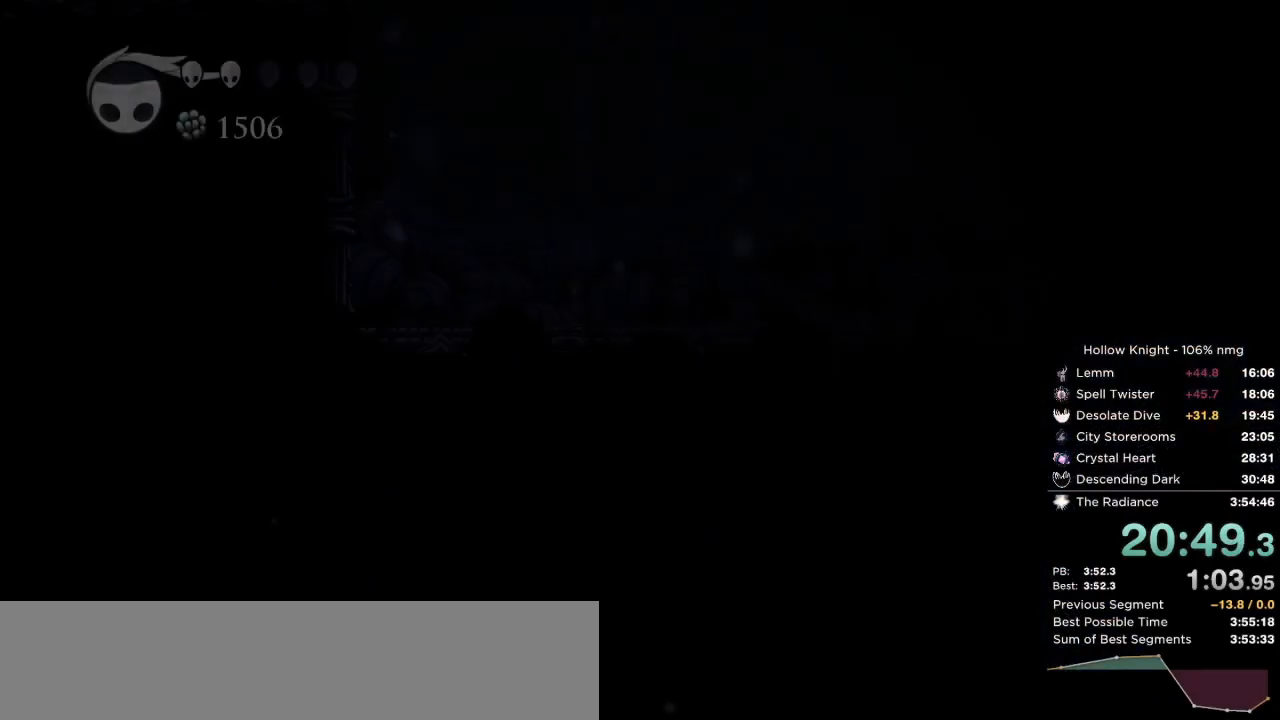
{"keys": ["right"], "events": [[50, "dash", "down"], [133, "dash", "up"], [217, "dash", "down"], [283, "dash", "up"], [383, "dash", "down"], [433, "dash", "up"]]}
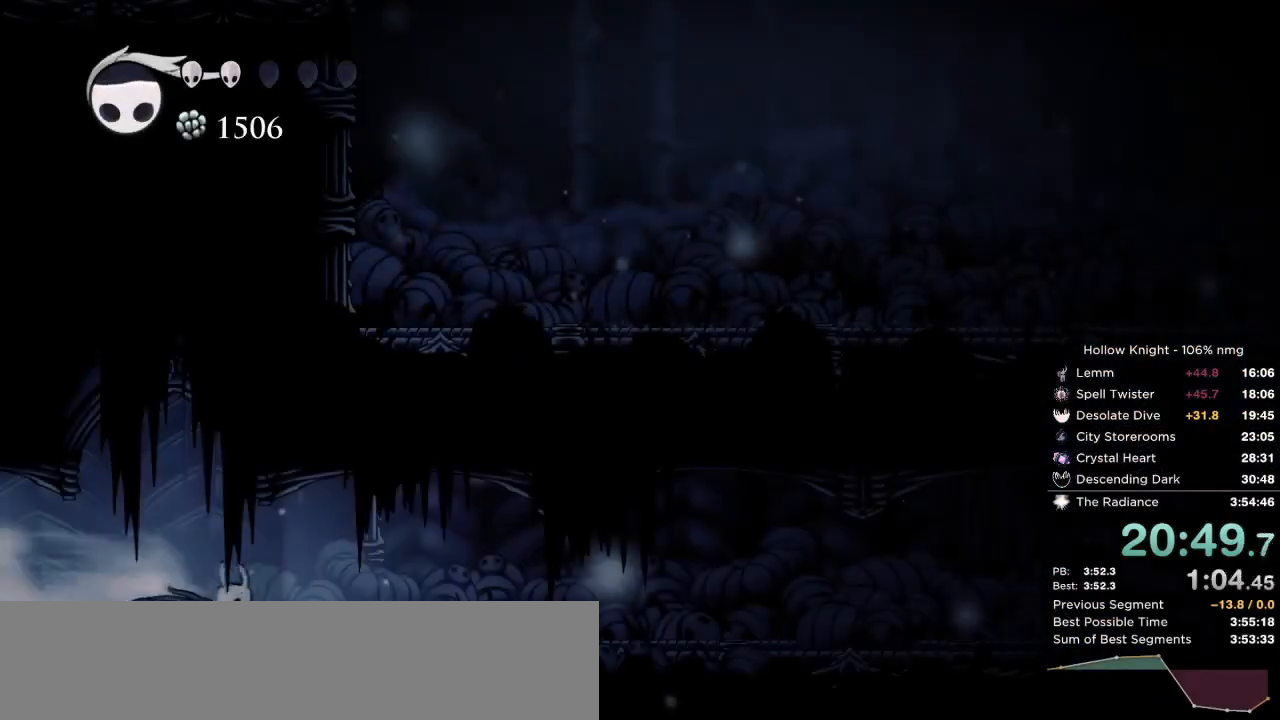
{"keys": ["focus", "right"], "events": [[33, "dash", "down"], [117, "dash", "up"], [183, "dash", "down"], [217, "focus", "down"], [267, "dash", "up"]]}
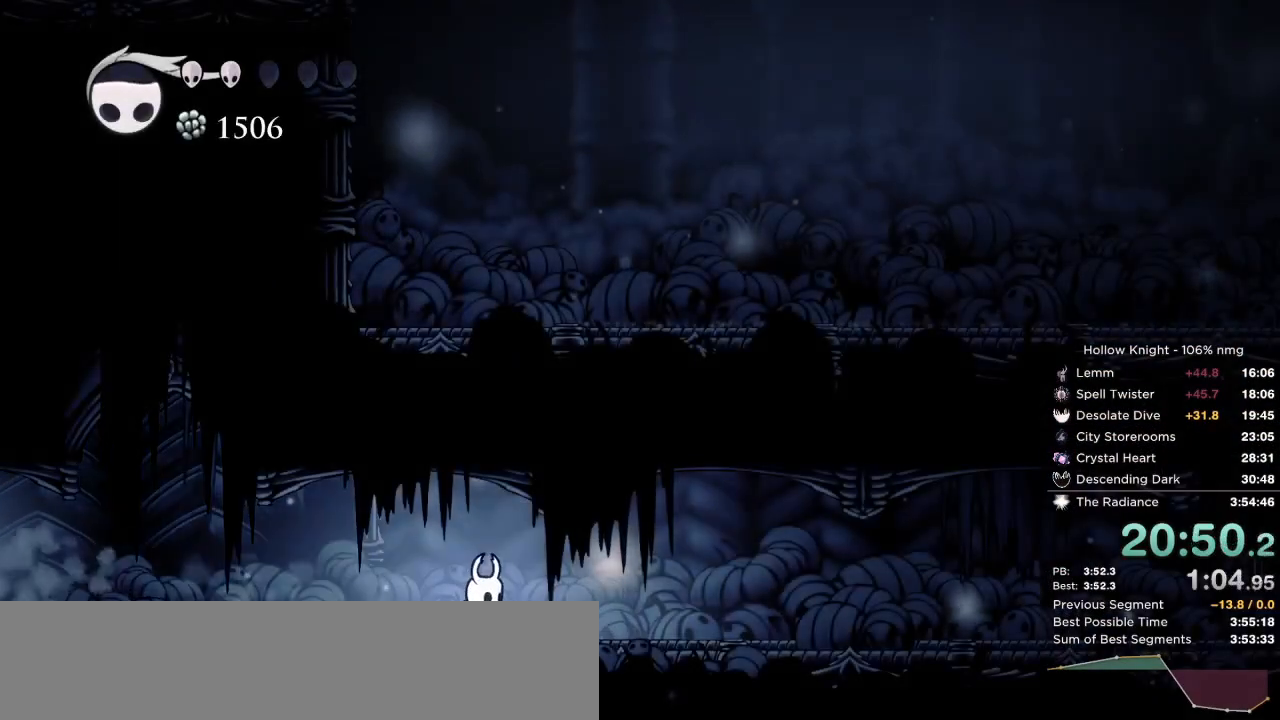
{"keys": ["focus", "right"], "events": []}
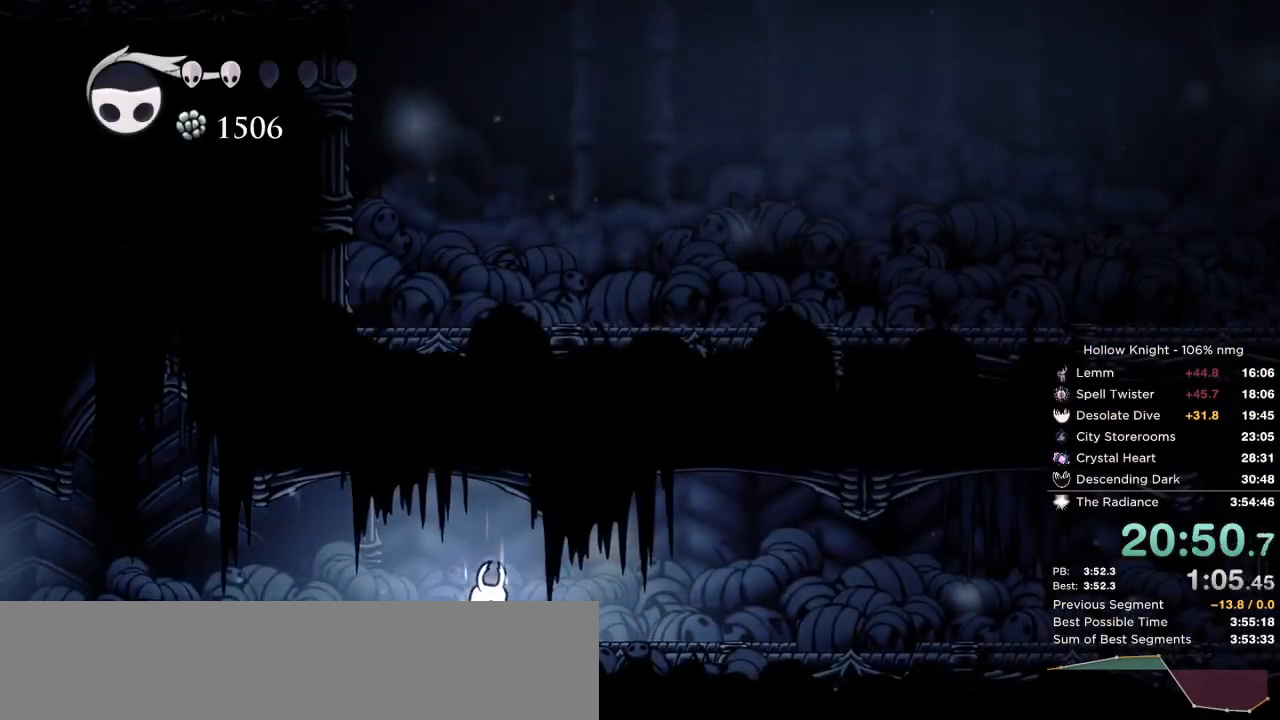
{"keys": ["focus", "right"], "events": []}
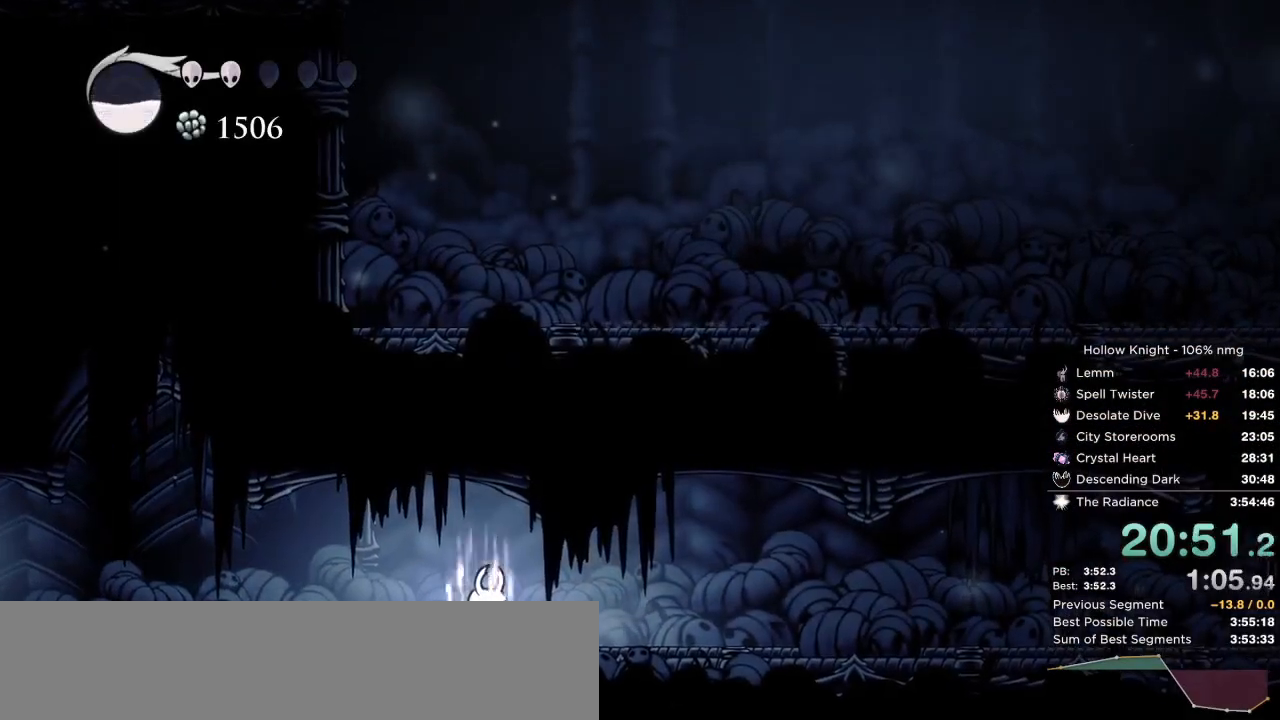
{"keys": ["focus", "right"]}
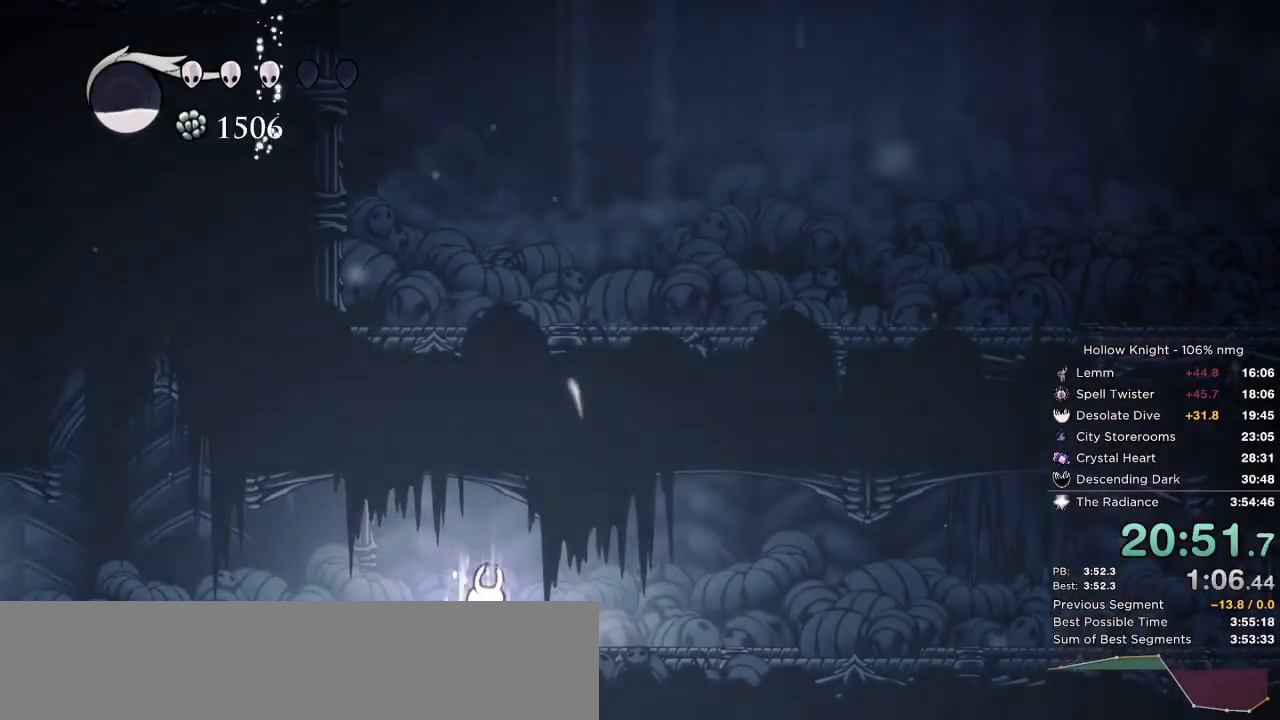
{"keys": ["focus", "right"], "events": []}
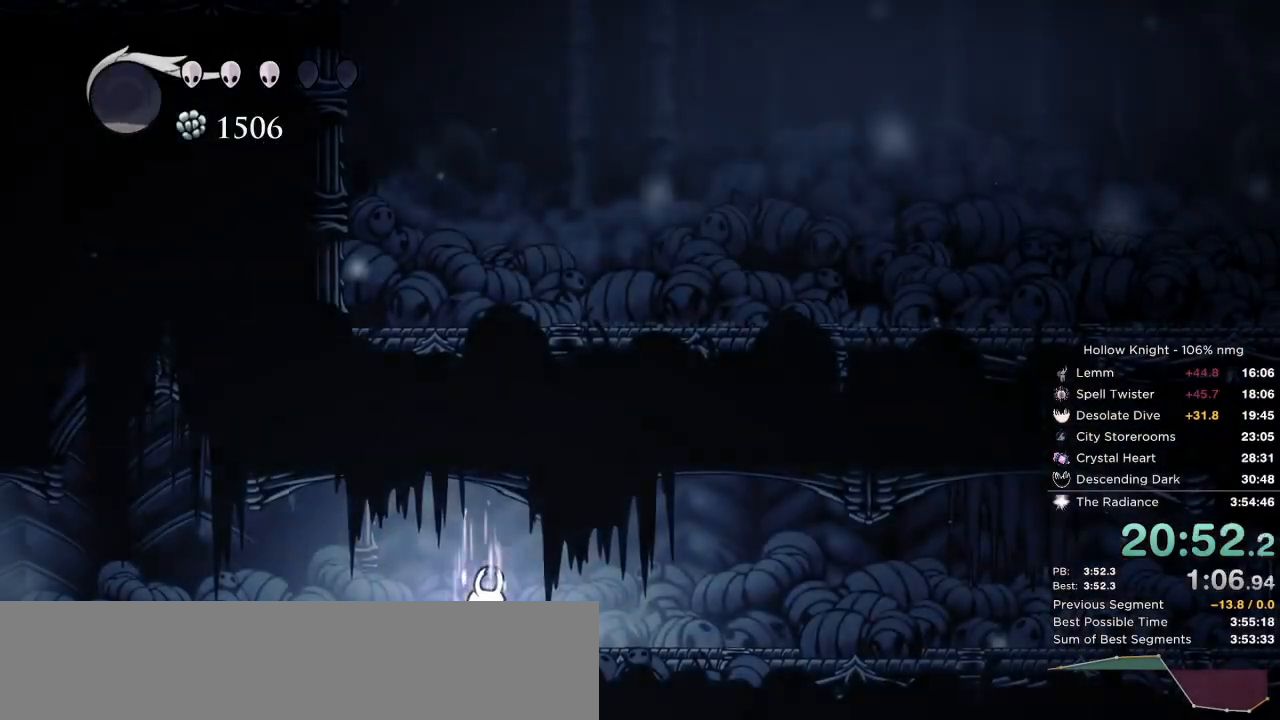
{"keys": ["dash", "right"], "events": [[417, "focus", "up"], [450, "dash", "down"]]}
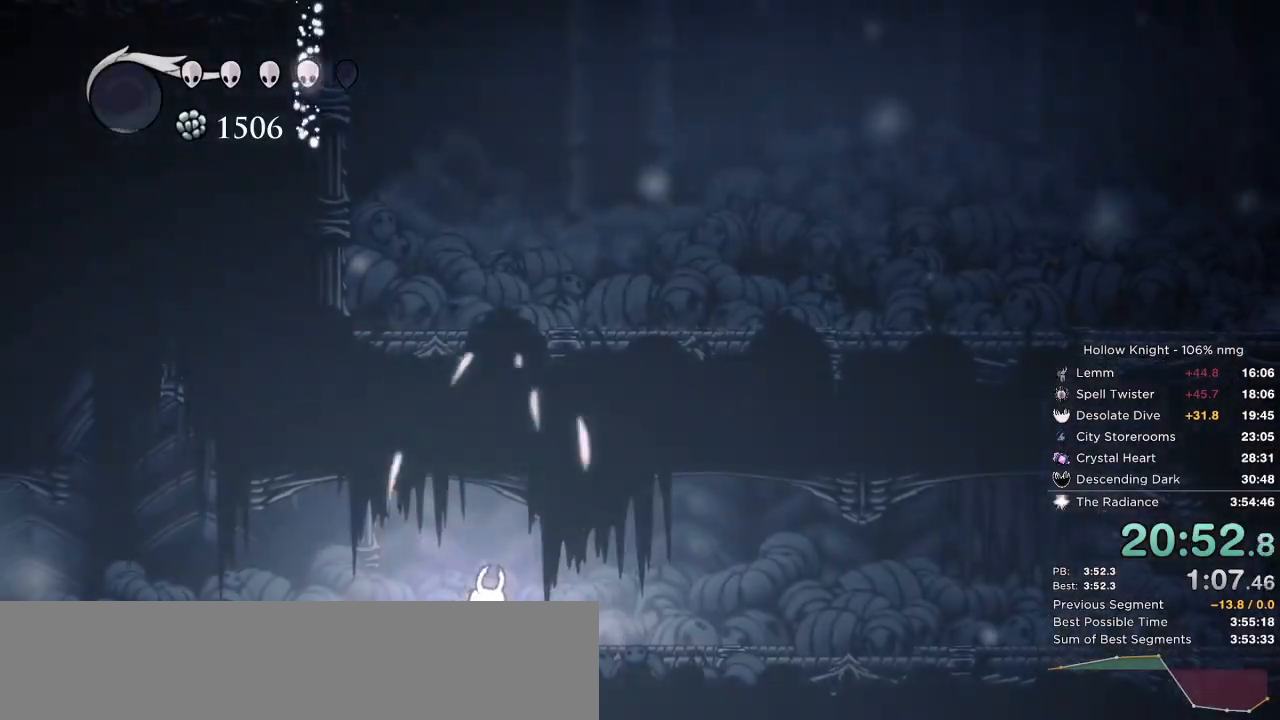
{"keys": ["right"], "events": [[17, "dash", "up"], [100, "dash", "down"], [150, "dash", "up"], [250, "dash", "down"], [317, "dash", "up"], [400, "dash", "down"], [467, "dash", "up"]]}
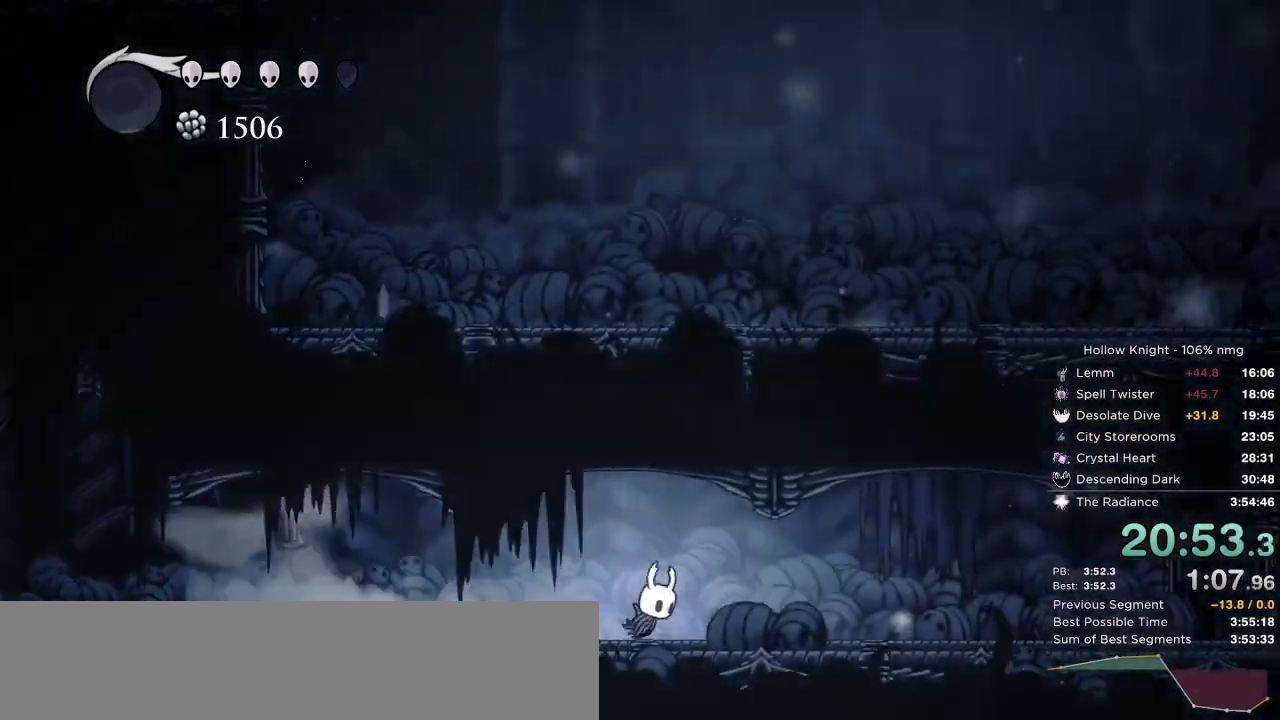
{"keys": ["dash", "right"], "events": [[67, "dash", "down"], [117, "dash", "up"], [333, "dash", "down"], [417, "dash", "up"], [500, "dash", "down"]]}
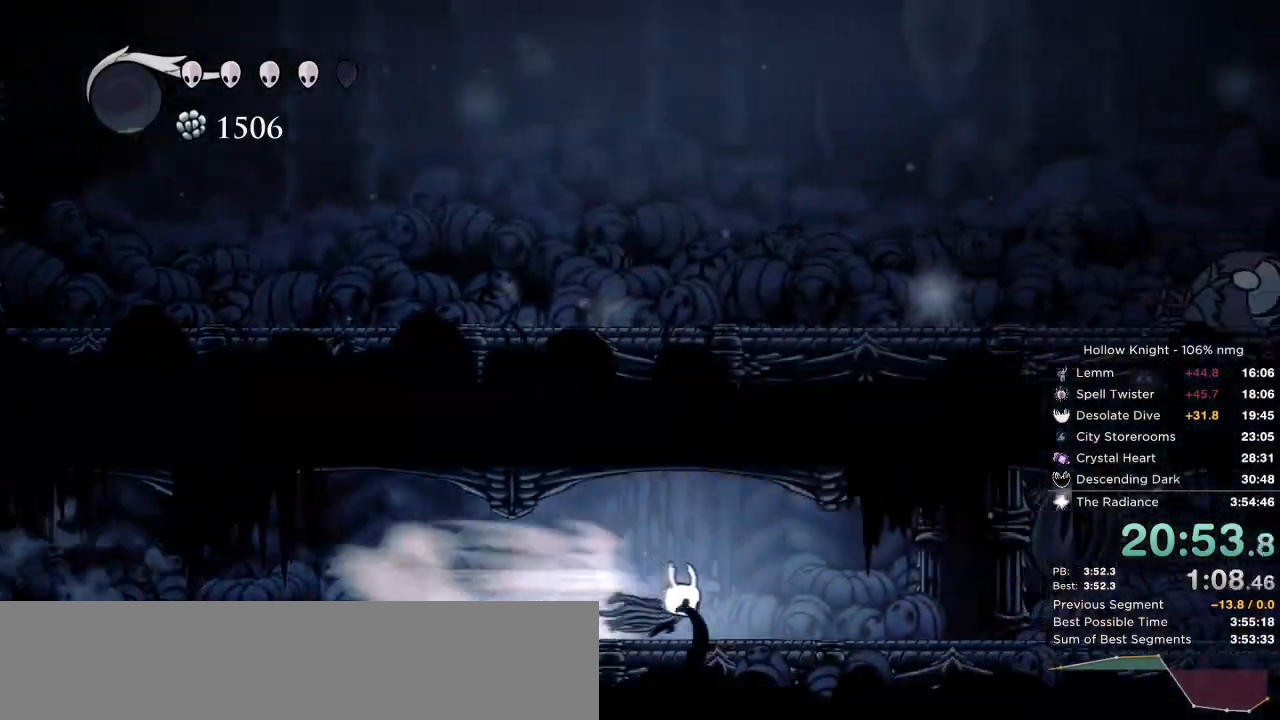
{"keys": ["right"], "events": [[67, "dash", "up"], [433, "dash", "down"], [500, "dash", "up"]]}
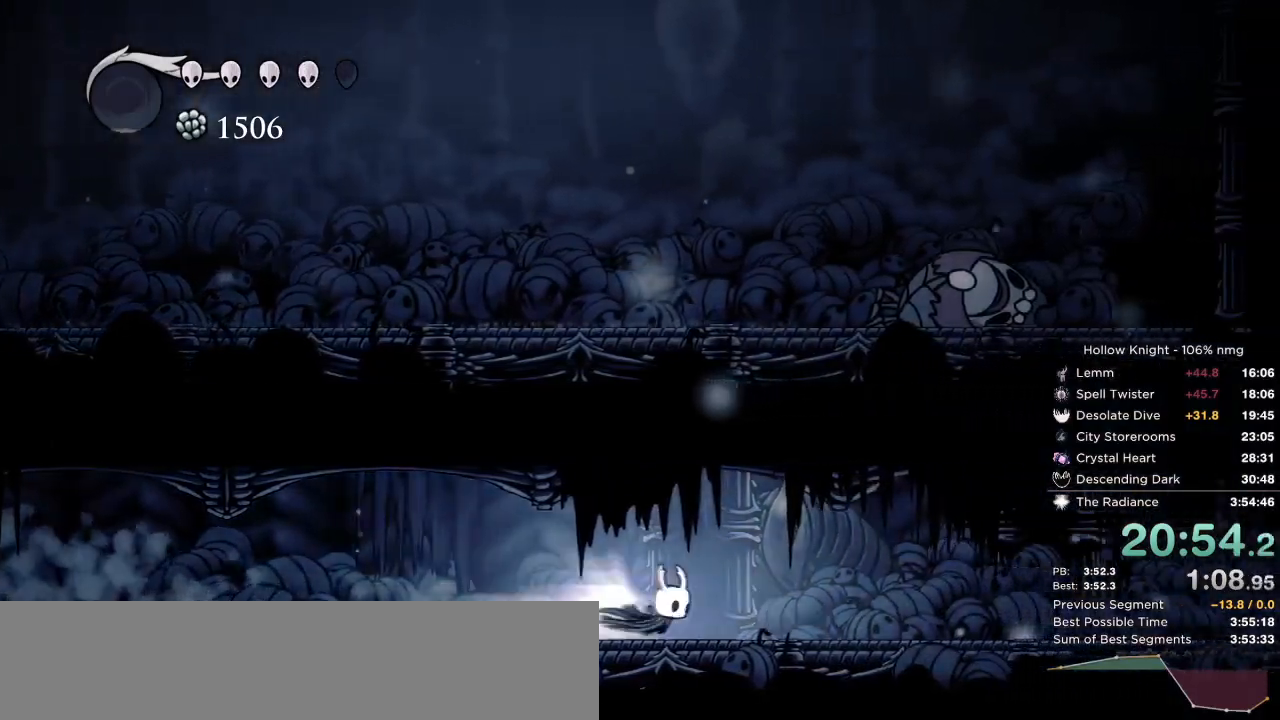
{"keys": ["right"], "events": [[133, "dash", "down"], [167, "dash", "up"]]}
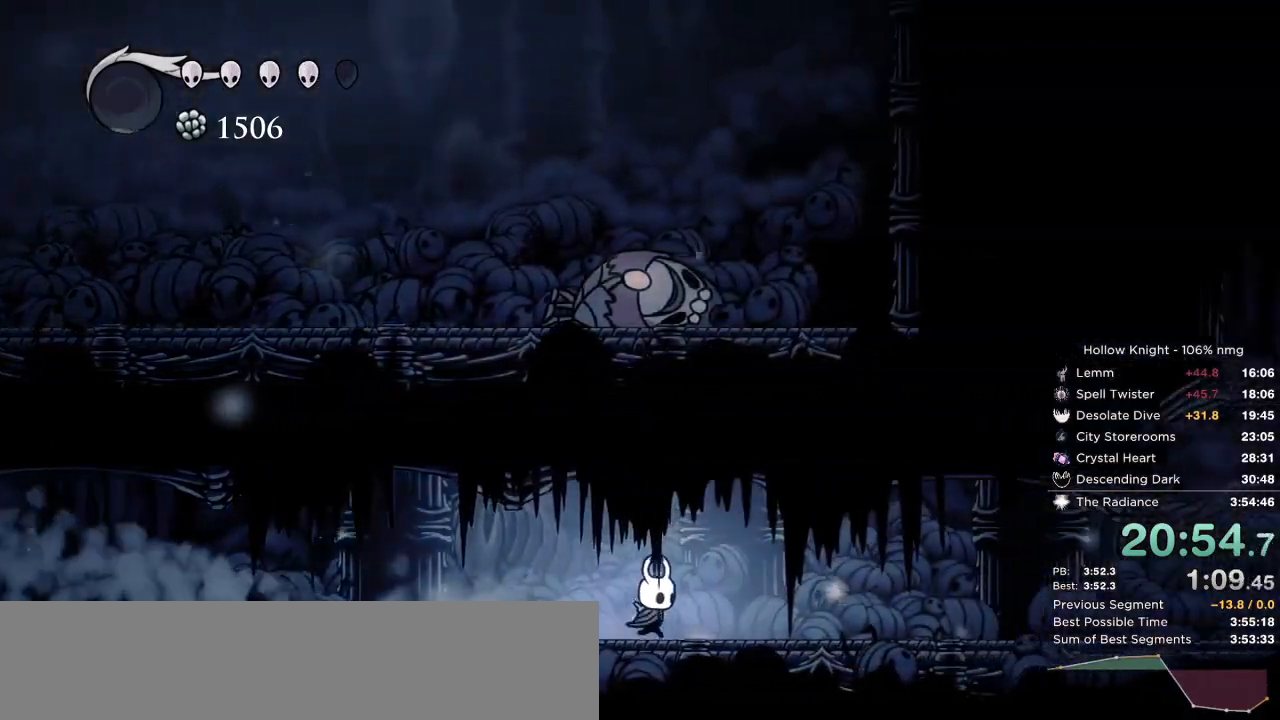
{"keys": ["right"], "events": [[17, "dash", "down"], [117, "dash", "up"]]}
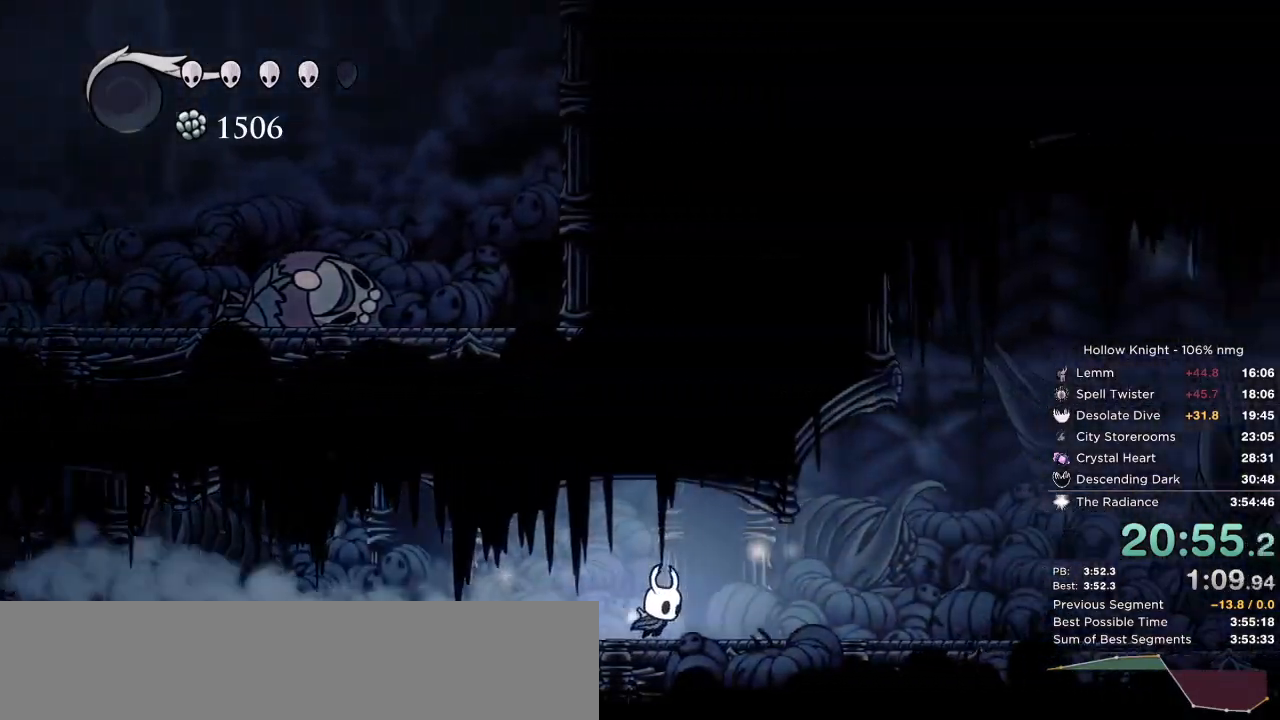
{"keys": ["down", "jump", "right"], "events": [[133, "dash", "down"], [200, "dash", "up"], [417, "right", "up"], [467, "right", "down"], [483, "down", "down"], [500, "jump", "down"]]}